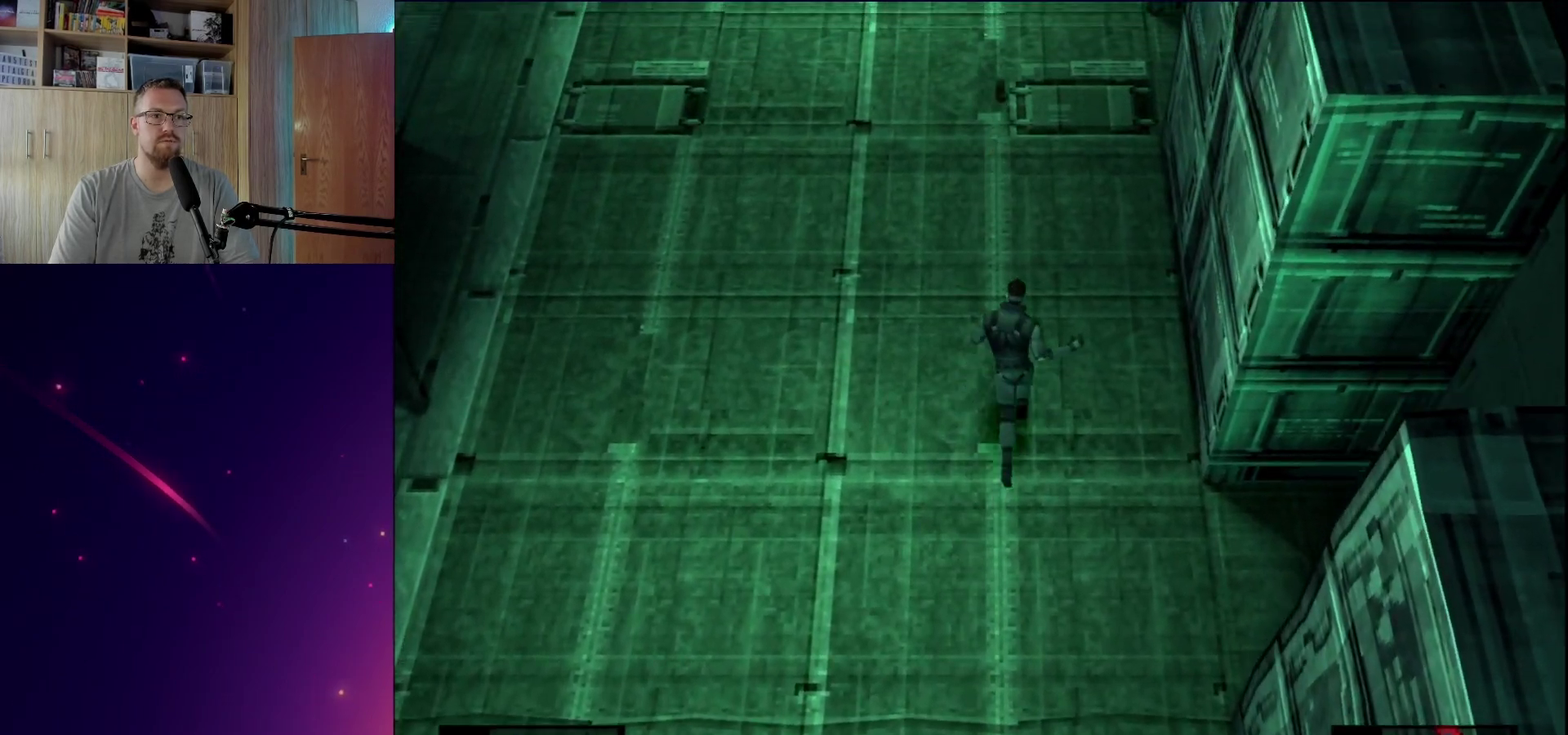
Gameplay with a controller (PlayStation layout); each line is a JSON object with the inputs held at the frame after it (dt_ms = milliseconds from this image to that frame). "events" lists button and stick changes between this image and that frame as [ms after this image, input, new state], when the widget could be followed in between. This overlay highlights the sticks when they move; stick clicks (L3 R3) are not distinguishable. Not read: L3 R3 left_stick right_stick.
{"dt_ms": 300, "buttons": [], "events": []}
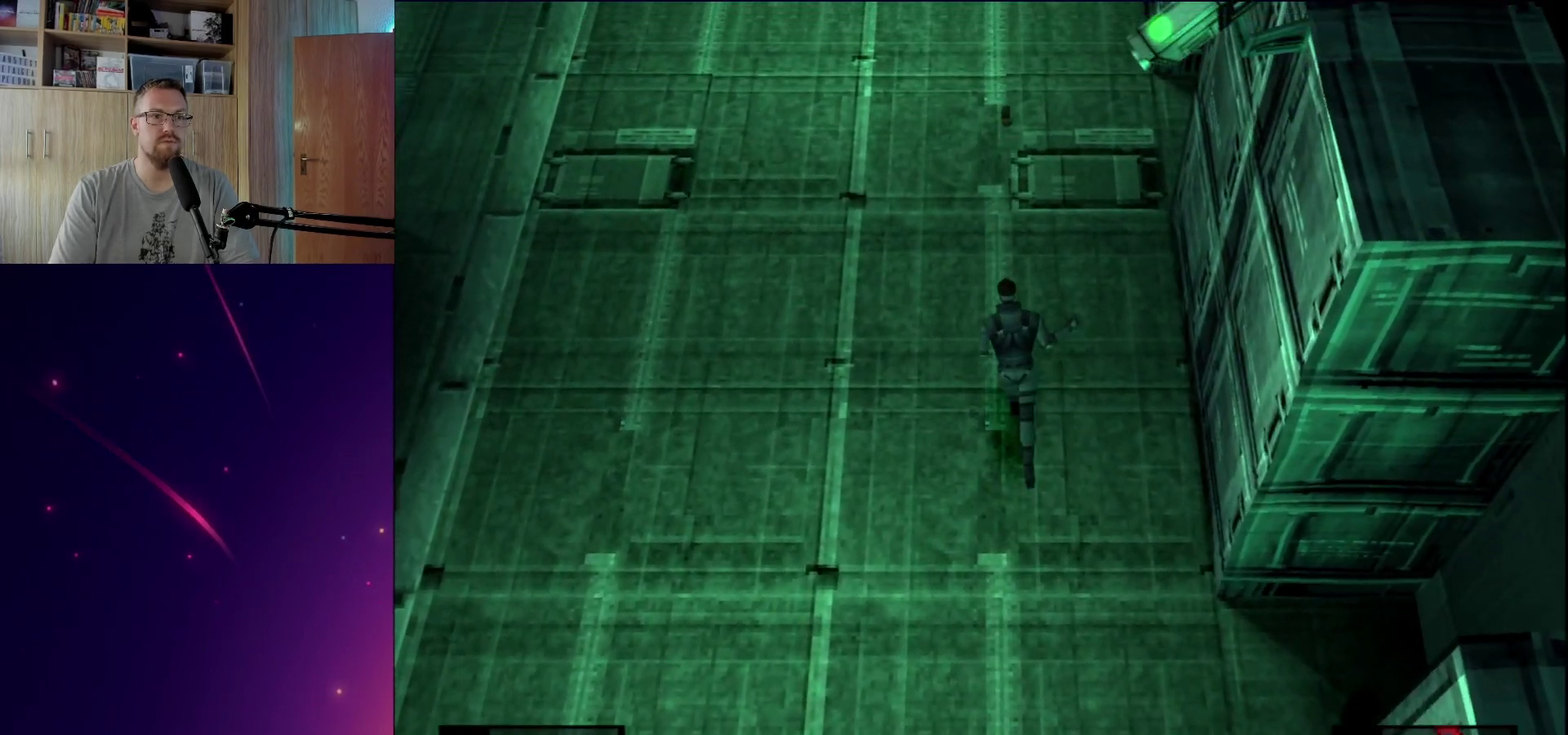
{"dt_ms": 500, "buttons": [], "events": []}
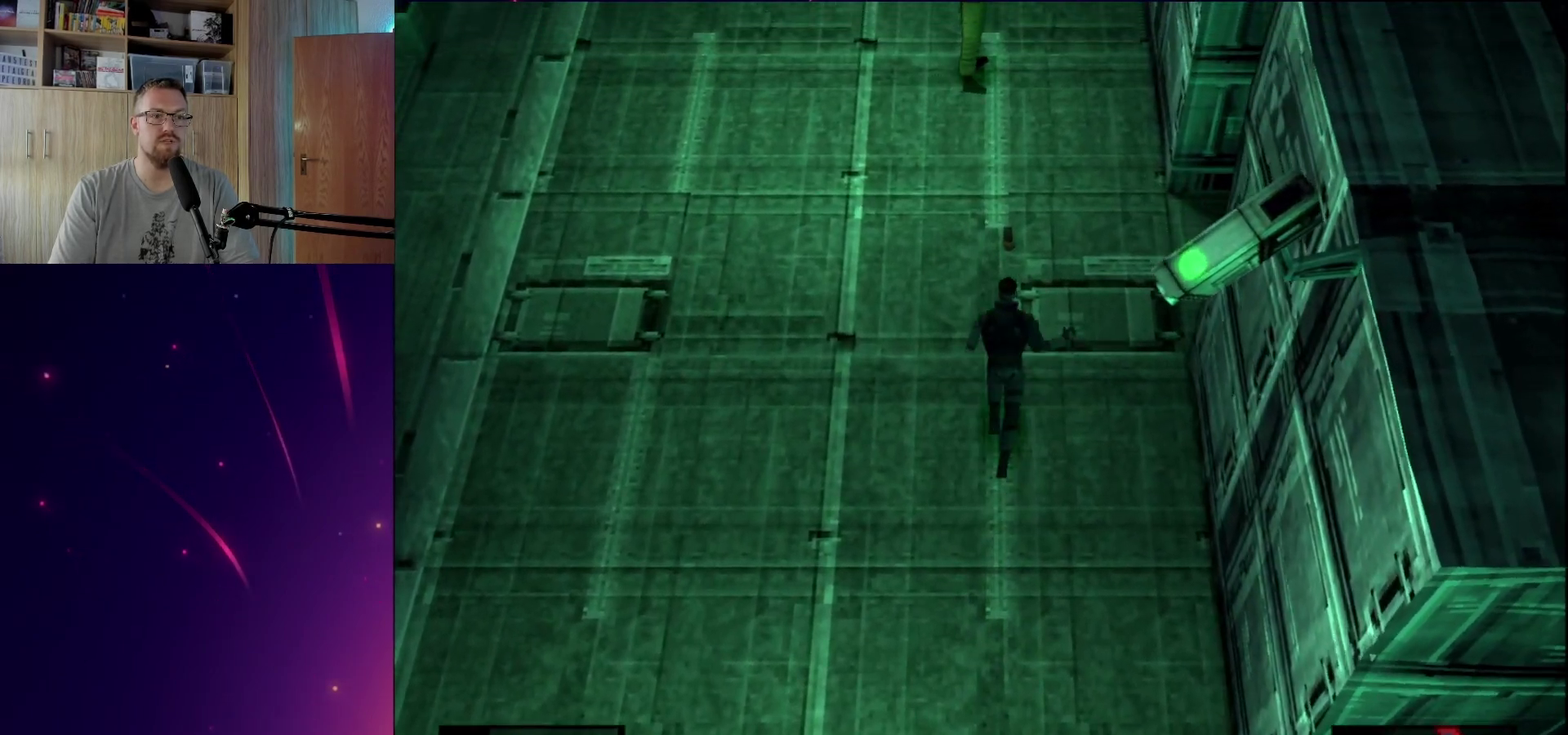
{"dt_ms": 500, "buttons": [], "events": [[100, "R1", "down"], [100, "R2", "down"], [183, "R1", "up"], [183, "R2", "up"]]}
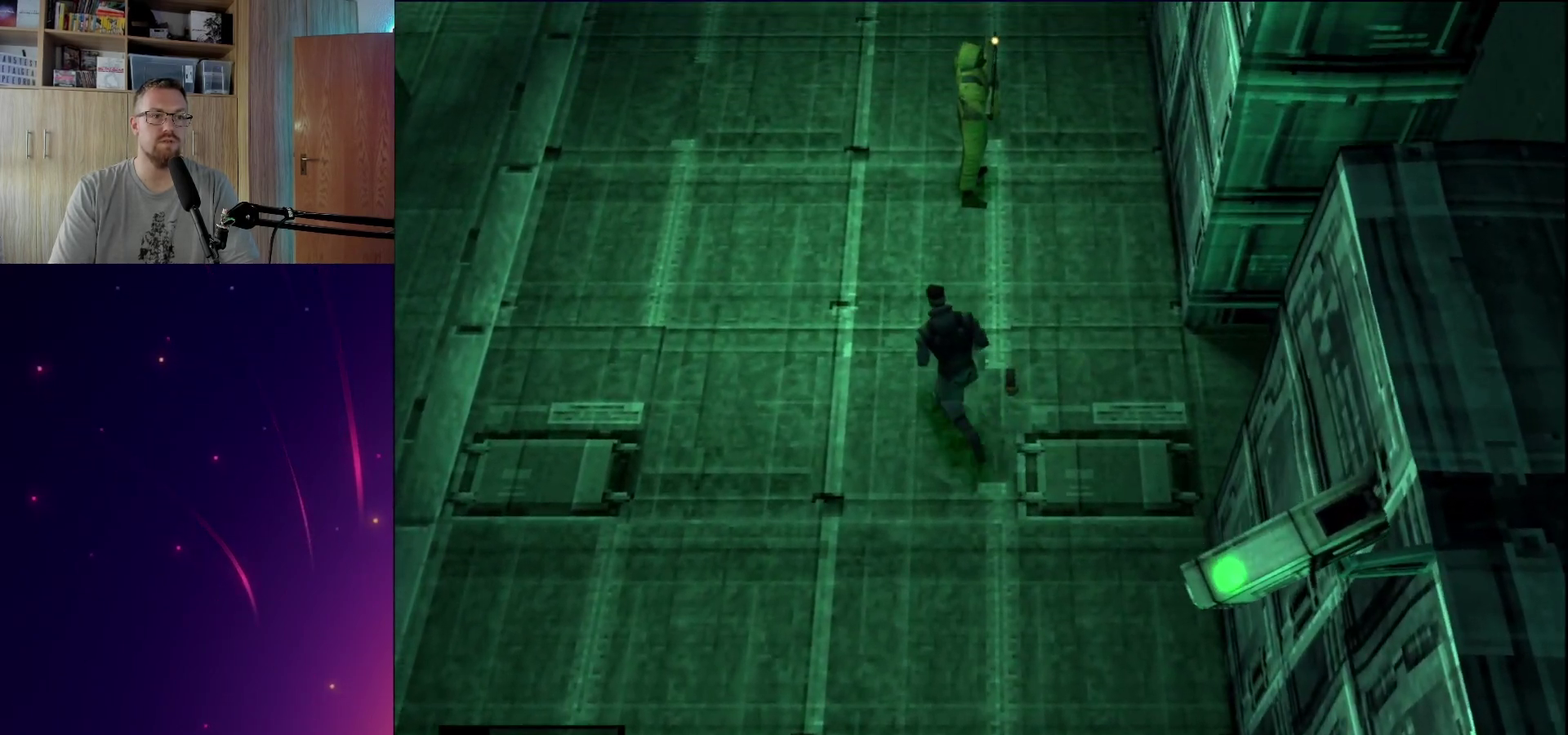
{"dt_ms": 500, "buttons": ["SQUARE"], "events": [[417, "SQUARE", "down"]]}
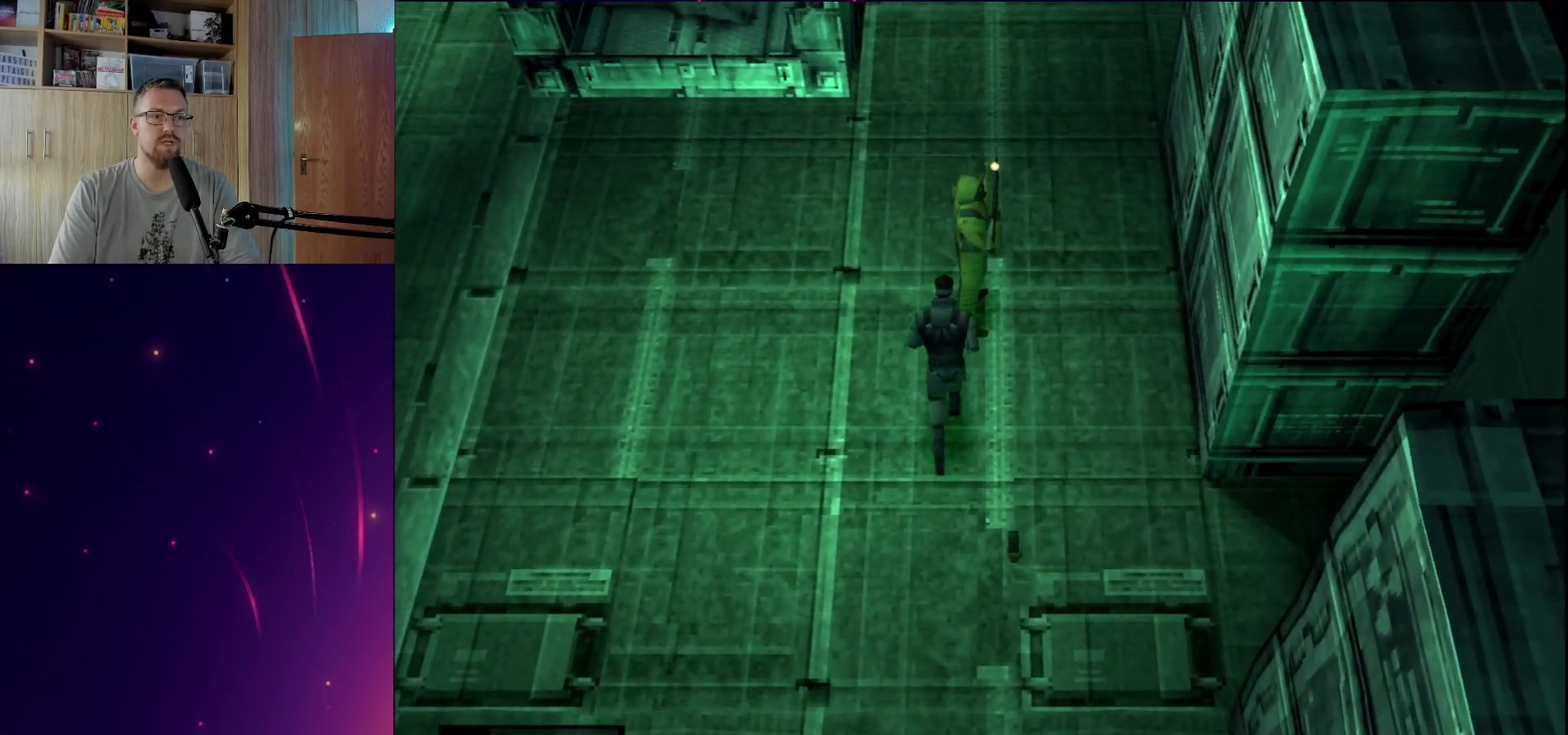
{"dt_ms": 400, "buttons": [], "events": [[117, "R1", "down"], [117, "R2", "down"], [200, "R1", "up"], [200, "R2", "up"], [200, "SQUARE", "up"]]}